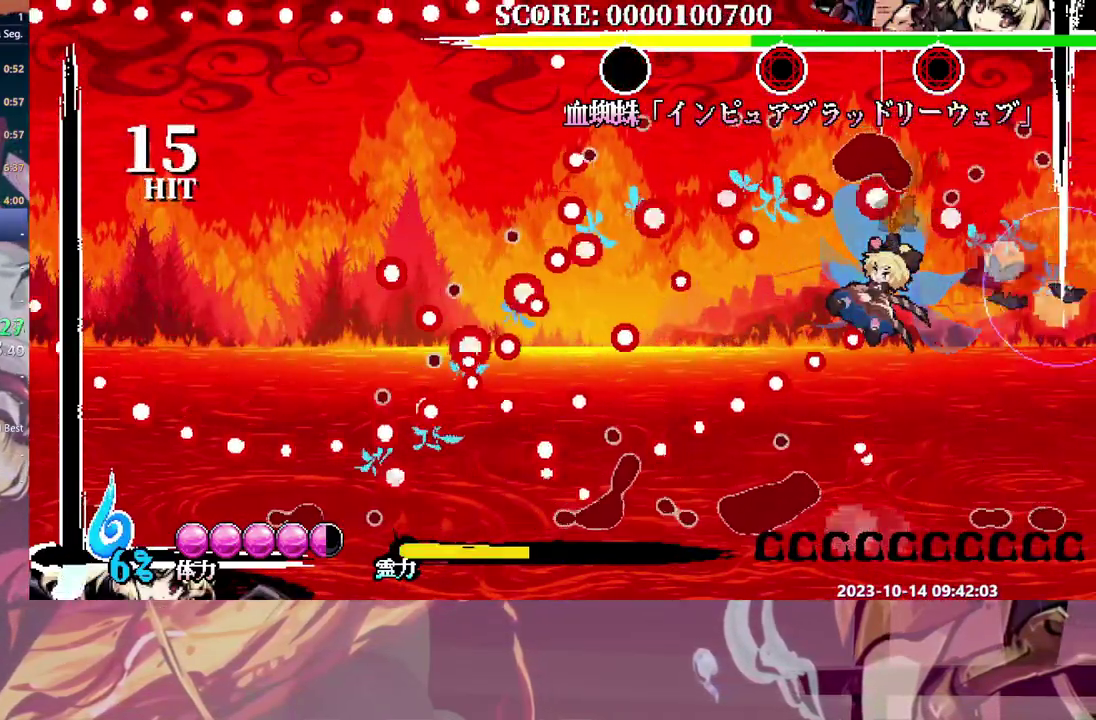
Gameplay with a controller (Xbox layout); each line is a JSON object with the inputs held at the frame after it. "events" lists button and stick changes between this image and that frame as [ms after this image, input, new state], when the widget could be followed in between. Not read: B DPAD_LEFT L1 L2 L3 R1 R2 R3.
{"buttons": ["Y"], "events": [[83, "Y", "up"], [167, "Y", "down"], [233, "Y", "up"], [300, "Y", "down"], [383, "Y", "up"], [450, "Y", "down"]]}
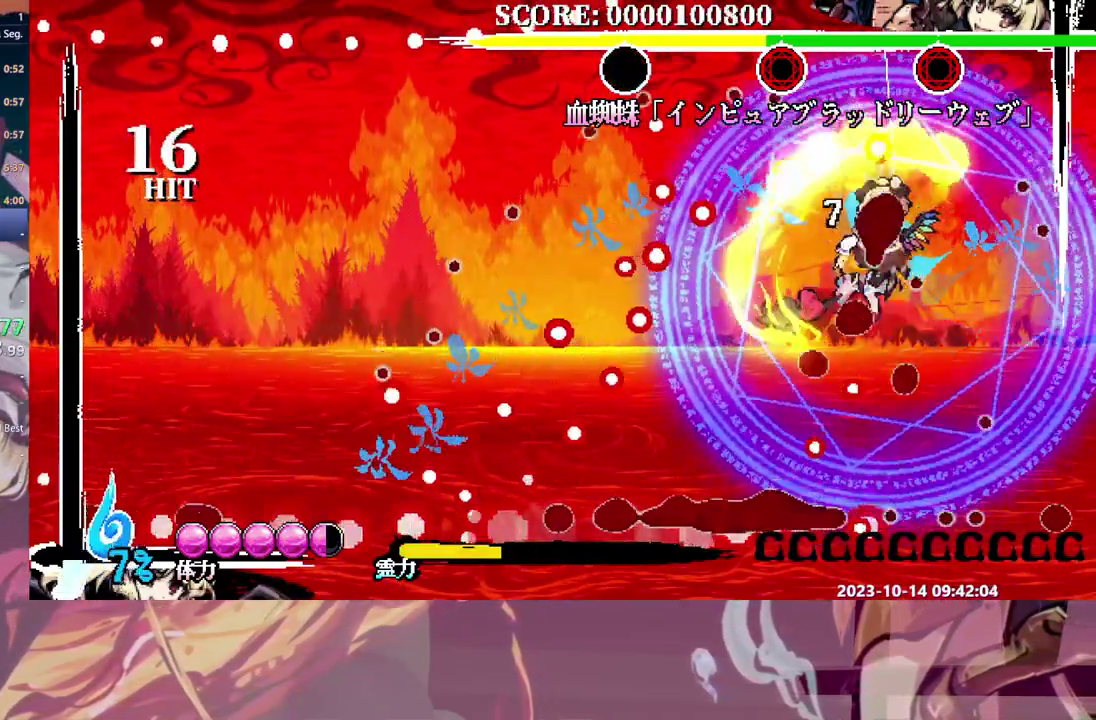
{"buttons": [], "events": [[50, "Y", "up"], [100, "Y", "down"], [183, "Y", "up"], [250, "Y", "down"], [333, "Y", "up"]]}
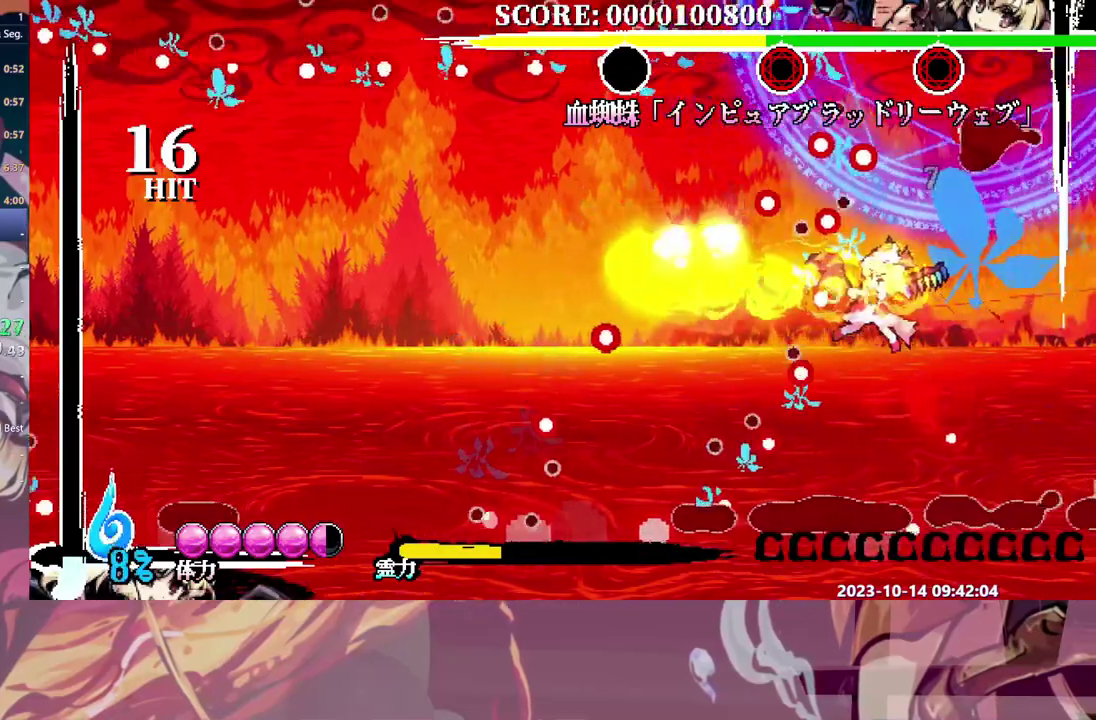
{"buttons": [], "events": []}
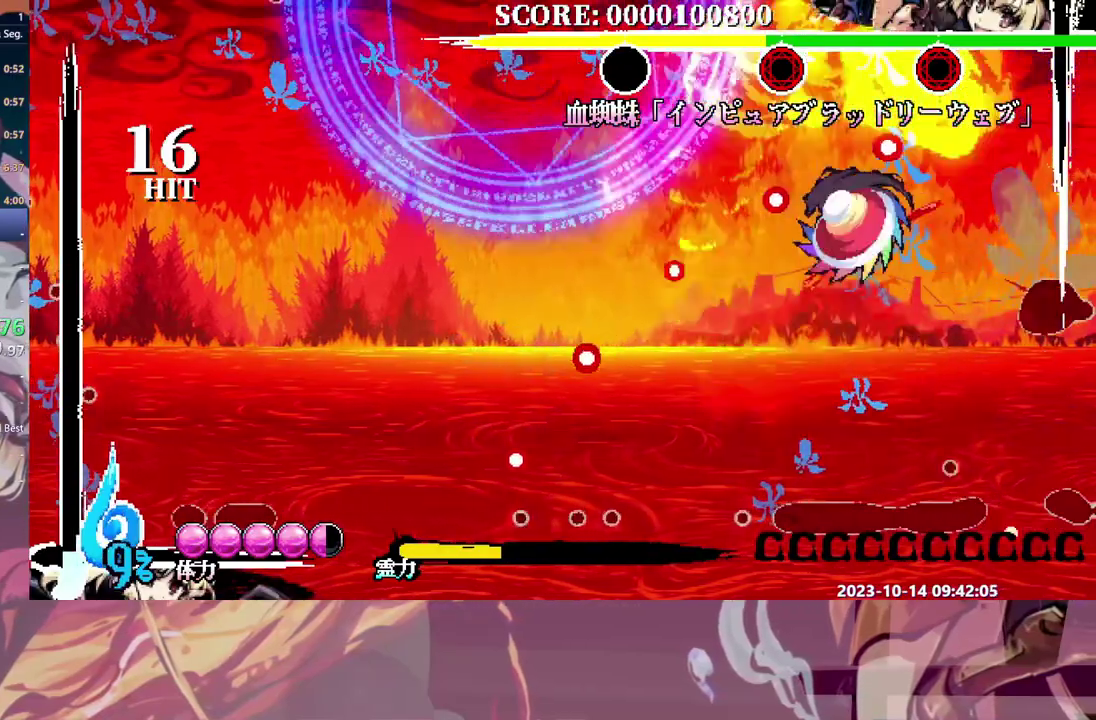
{"buttons": ["Y"], "events": [[200, "Y", "down"]]}
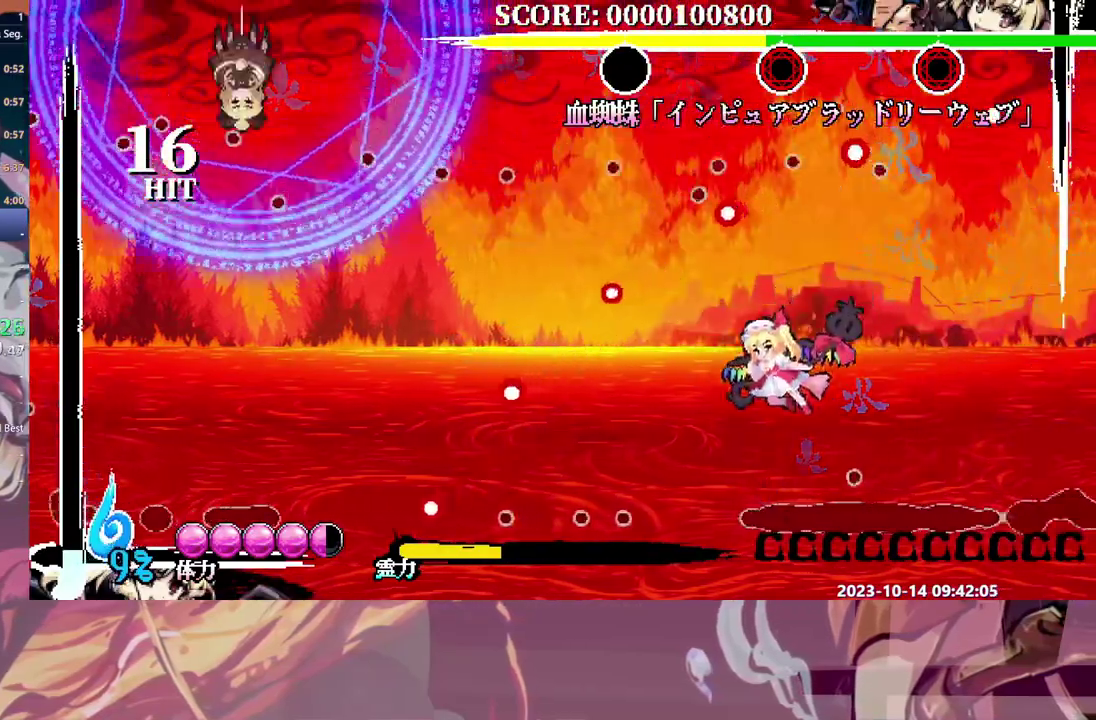
{"buttons": ["Y"], "events": []}
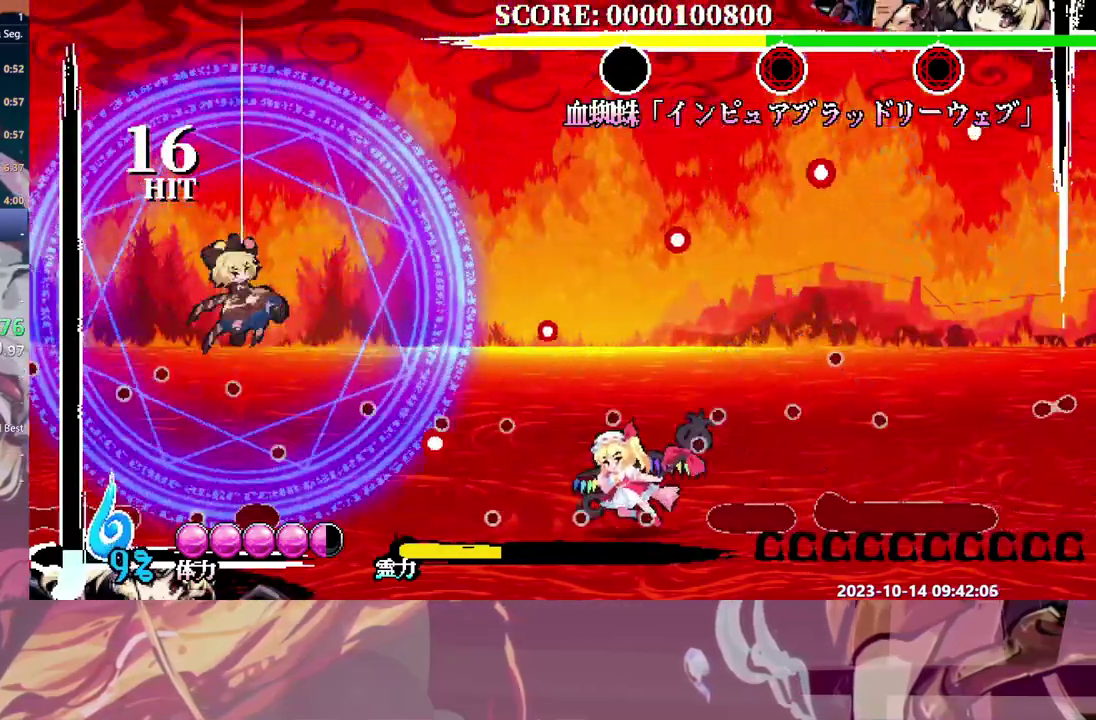
{"buttons": ["Y"], "events": []}
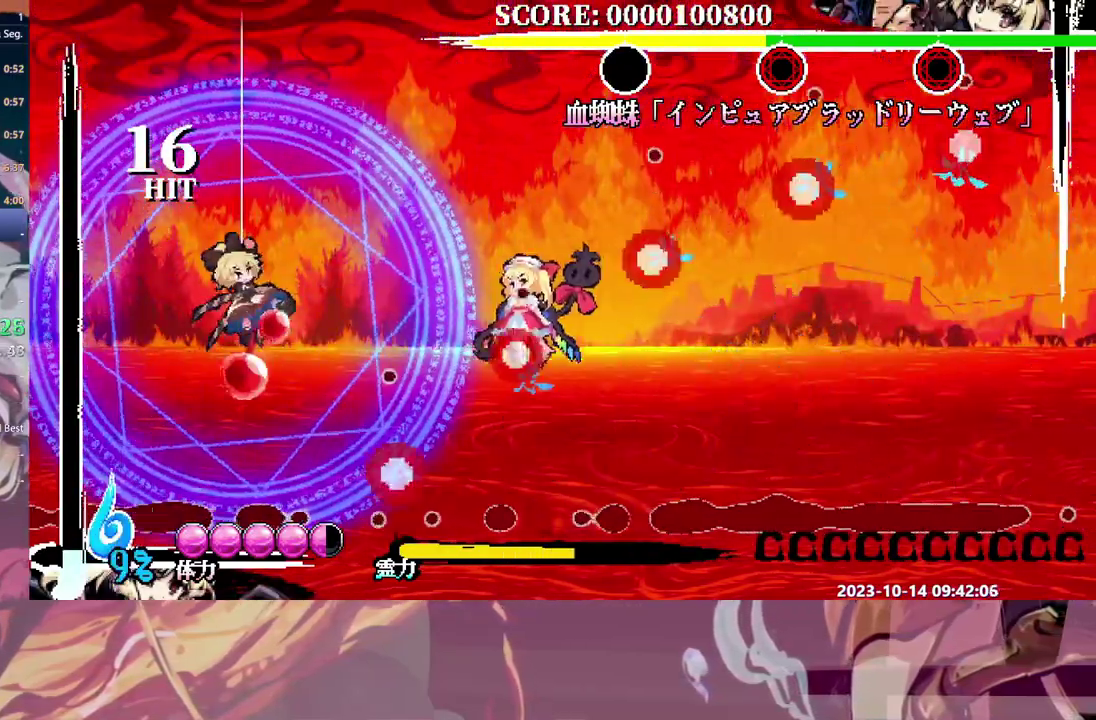
{"buttons": [], "events": [[450, "Y", "up"]]}
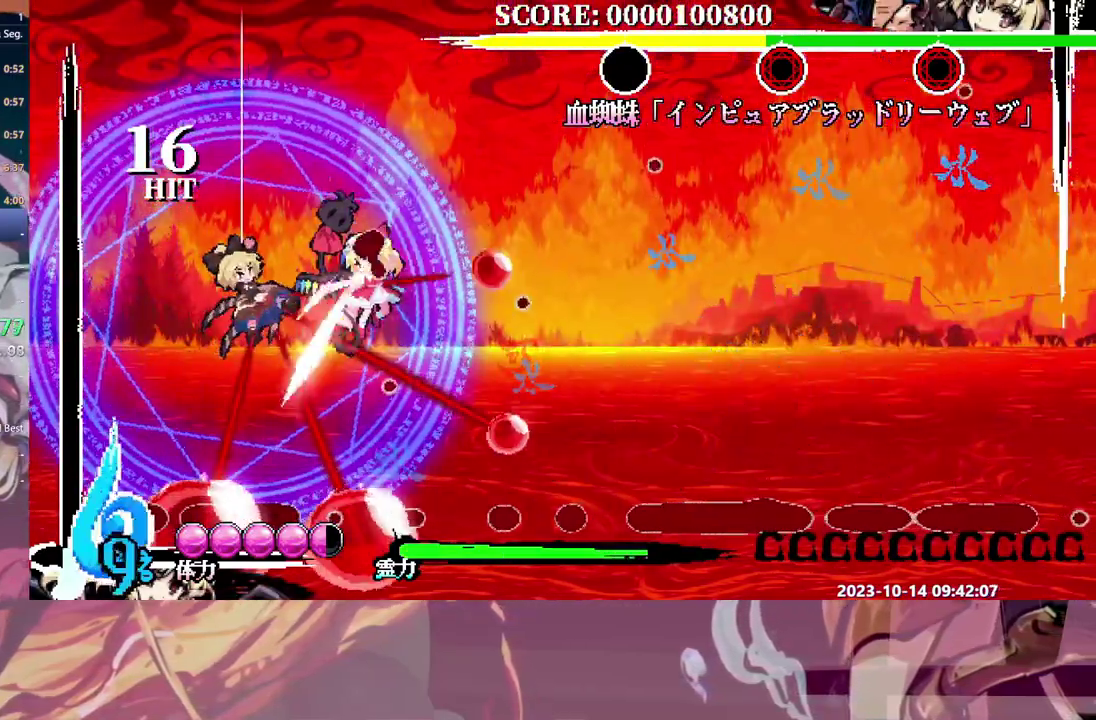
{"buttons": ["DPAD_RIGHT"], "events": [[217, "DPAD_RIGHT", "down"], [317, "Y", "down"], [367, "Y", "up"]]}
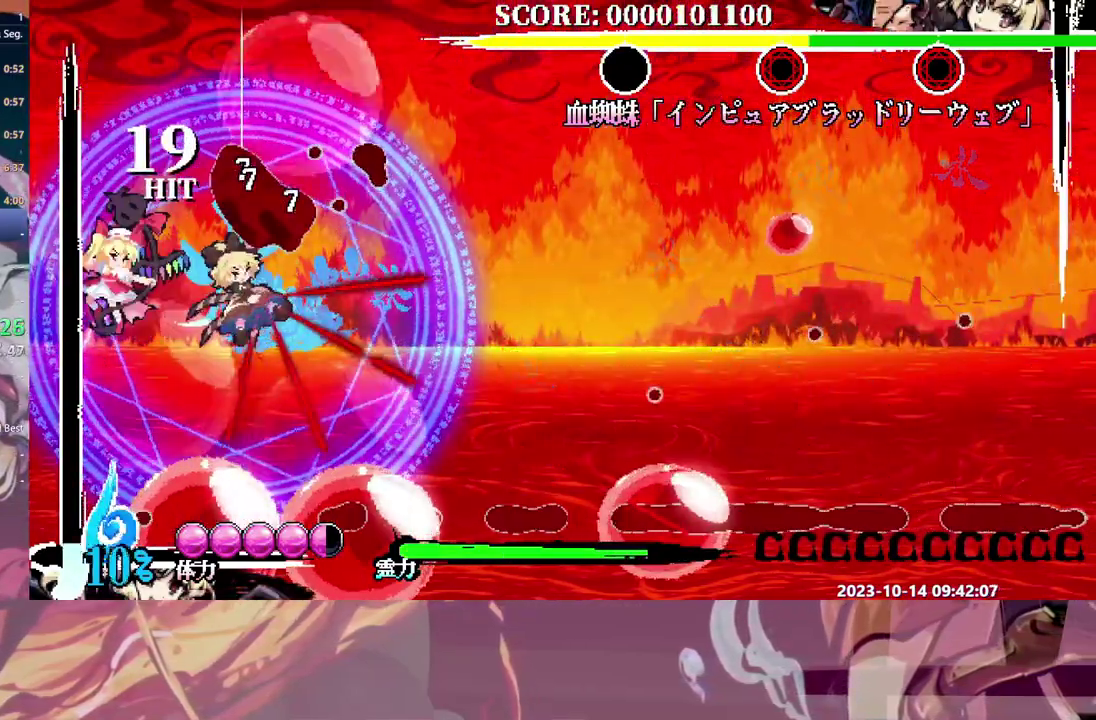
{"buttons": ["Y"], "events": [[200, "Y", "down"], [250, "Y", "up"], [417, "DPAD_RIGHT", "up"], [483, "Y", "down"]]}
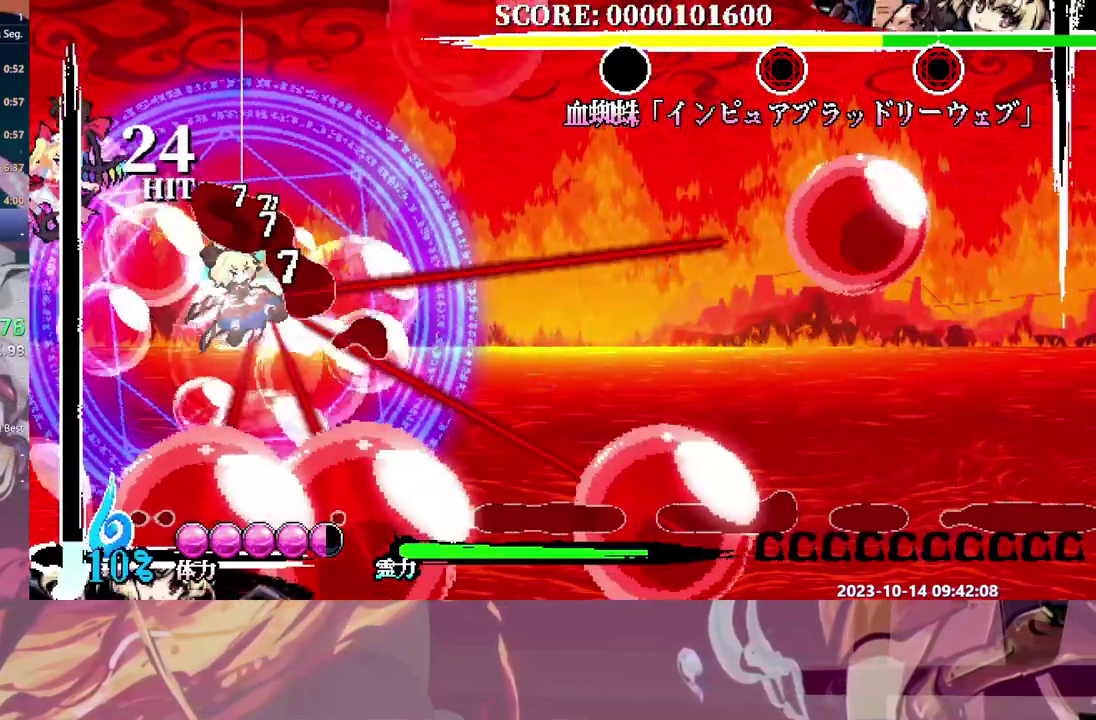
{"buttons": [], "events": [[83, "Y", "up"]]}